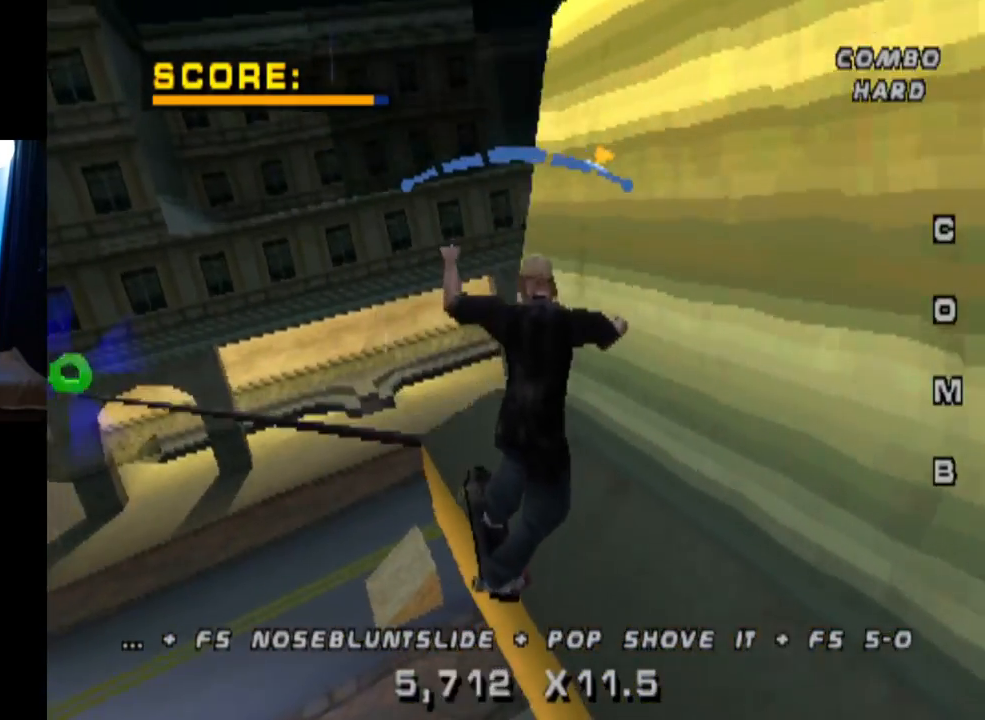
Gameplay with a controller (PlayStation layout); each line is a JSON object with the inputs held at the frame after it. "events" lists button and stick changes between this image and that frame as [ms after this image, input, new state], when the widget could be followed in between.
{"buttons": ["TRIANGLE", "DPAD_RIGHT"], "left_stick": "center", "right_stick": "center", "events": [[67, "DPAD_LEFT", "down"], [200, "DPAD_LEFT", "up"], [367, "DPAD_RIGHT", "down"]]}
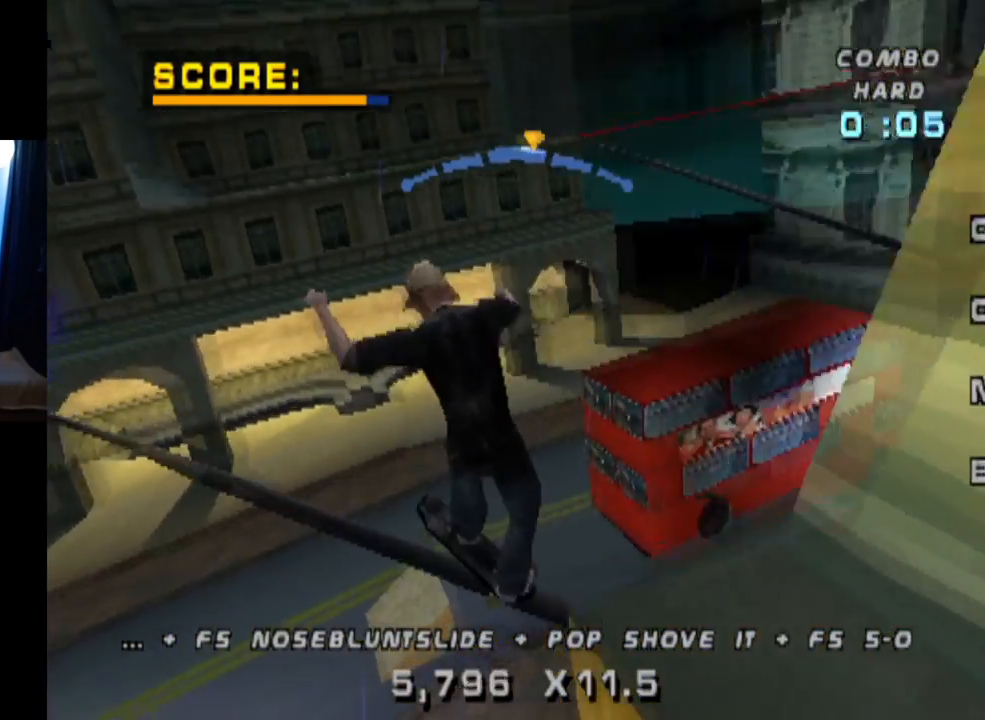
{"buttons": ["TRIANGLE", "DPAD_LEFT"], "left_stick": "center", "right_stick": "center", "events": [[151, "DPAD_RIGHT", "up"], [484, "DPAD_LEFT", "down"]]}
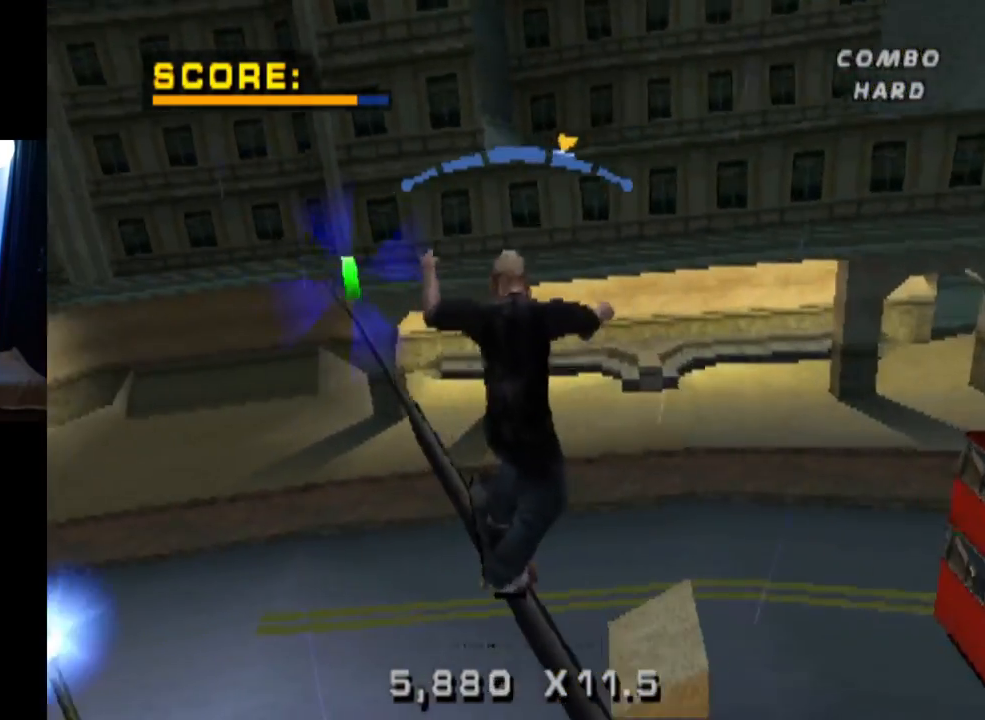
{"buttons": ["TRIANGLE"], "left_stick": "center", "right_stick": "center", "events": [[200, "DPAD_LEFT", "up"]]}
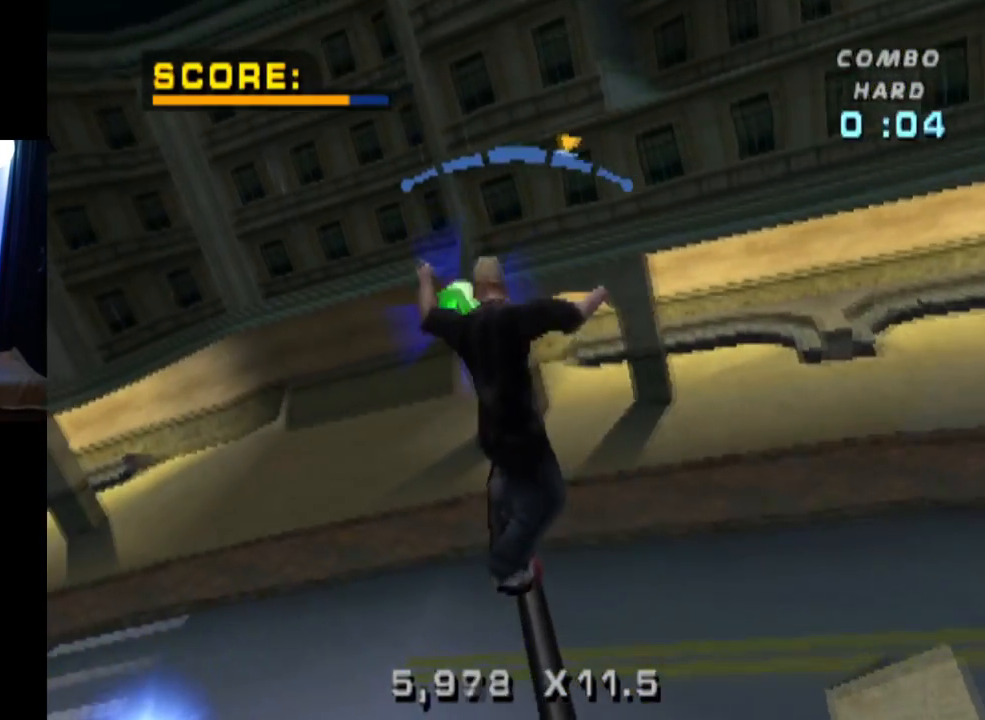
{"buttons": ["TRIANGLE"], "left_stick": "center", "right_stick": "center", "events": [[84, "DPAD_RIGHT", "down"], [251, "DPAD_RIGHT", "up"]]}
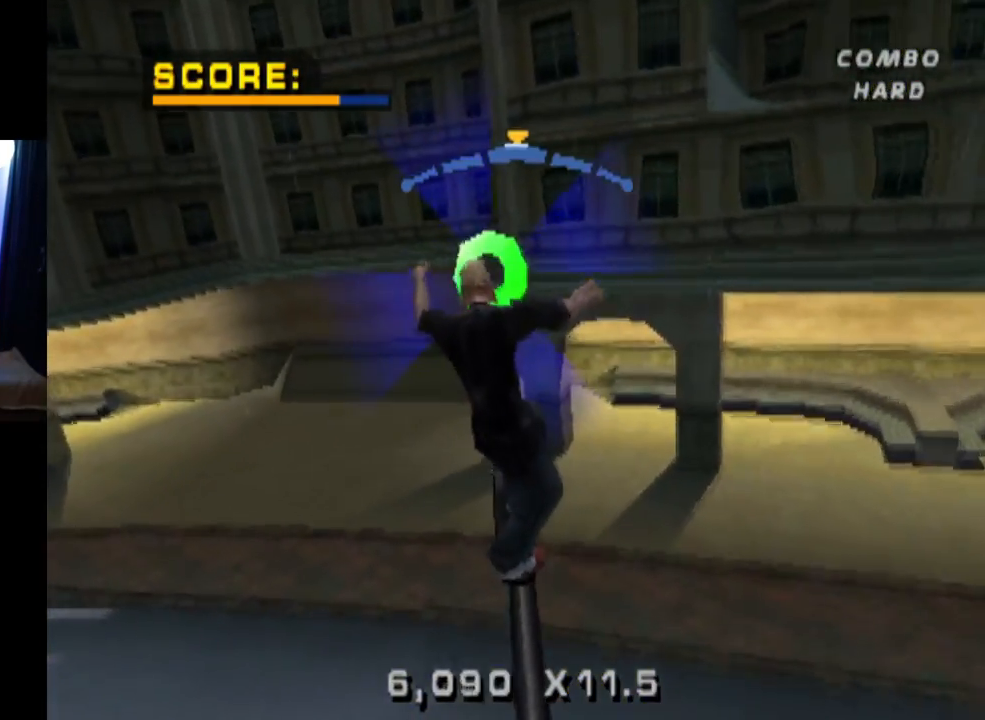
{"buttons": ["CROSS", "CIRCLE", "L1", "DPAD_LEFT"], "left_stick": "center", "right_stick": "center", "events": [[33, "CROSS", "down"], [67, "TRIANGLE", "up"], [367, "DPAD_LEFT", "down"], [467, "L1", "down"], [500, "CIRCLE", "down"]]}
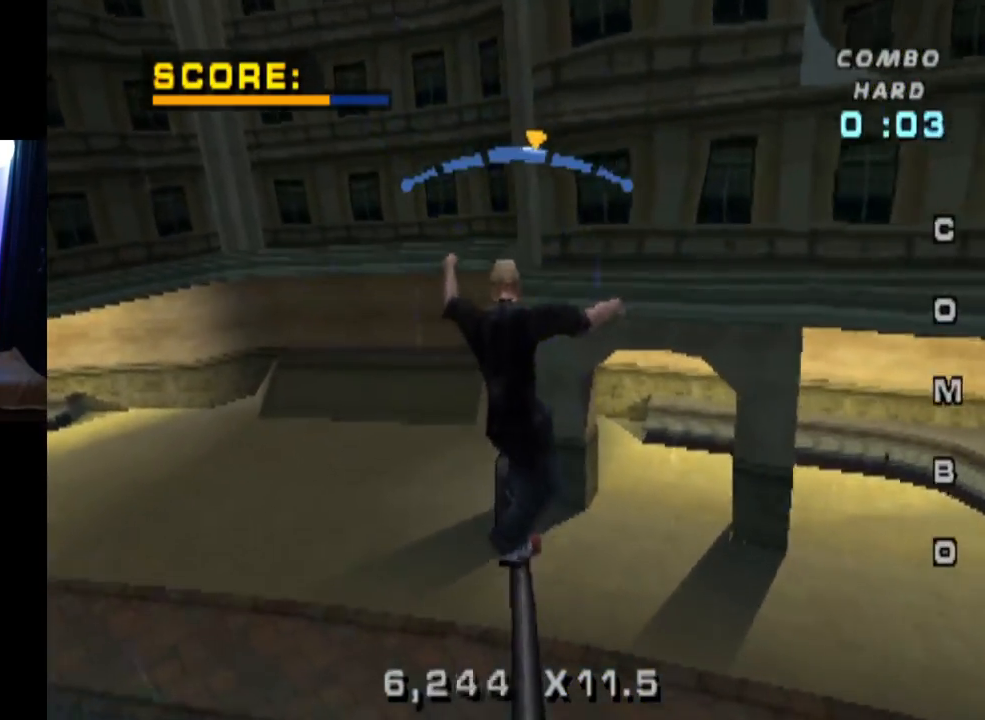
{"buttons": ["CIRCLE", "L1", "DPAD_LEFT"], "left_stick": "center", "right_stick": "center", "events": [[17, "CROSS", "up"]]}
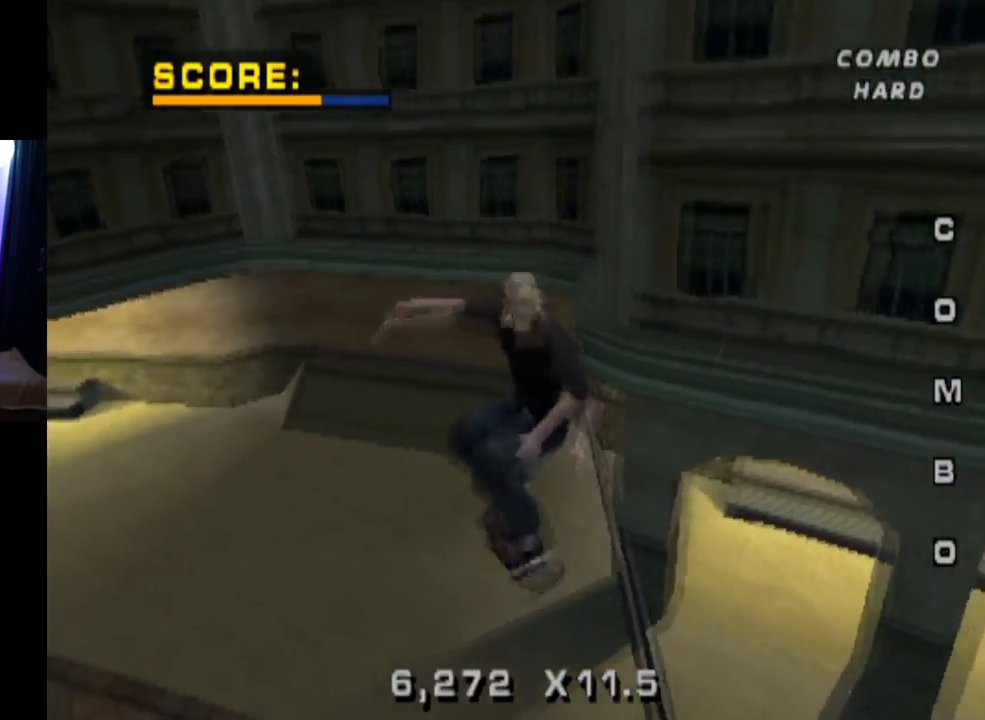
{"buttons": [], "left_stick": "center", "right_stick": "center", "events": [[150, "CIRCLE", "up"], [167, "DPAD_LEFT", "up"], [350, "L1", "up"]]}
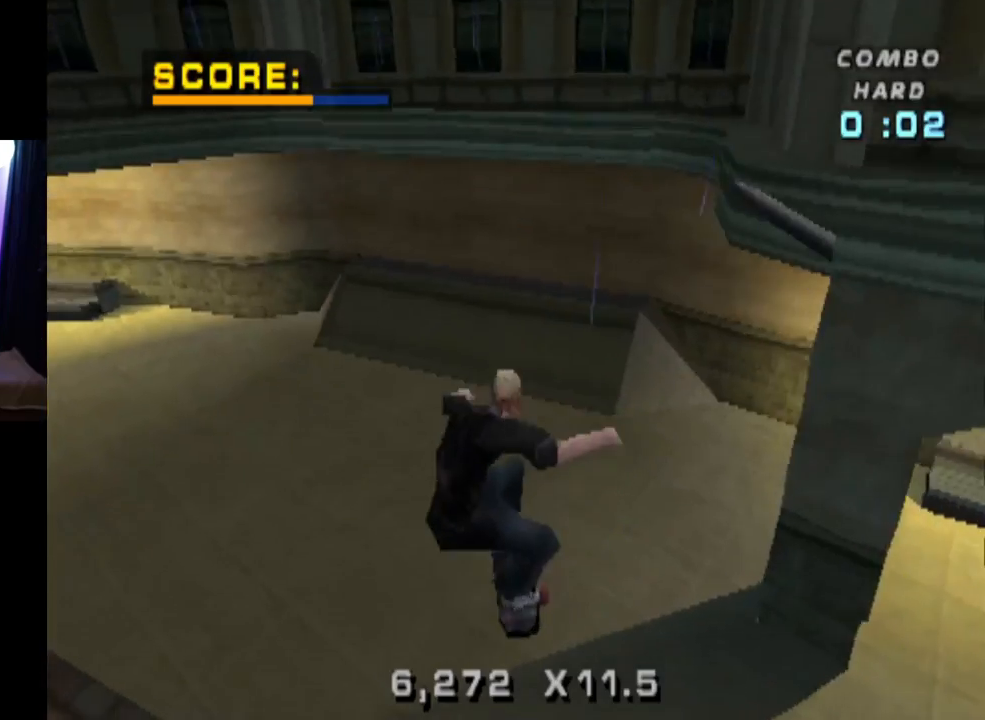
{"buttons": ["DPAD_DOWN", "DPAD_LEFT"], "left_stick": "center", "right_stick": "center", "events": [[417, "DPAD_LEFT", "down"], [451, "DPAD_DOWN", "down"]]}
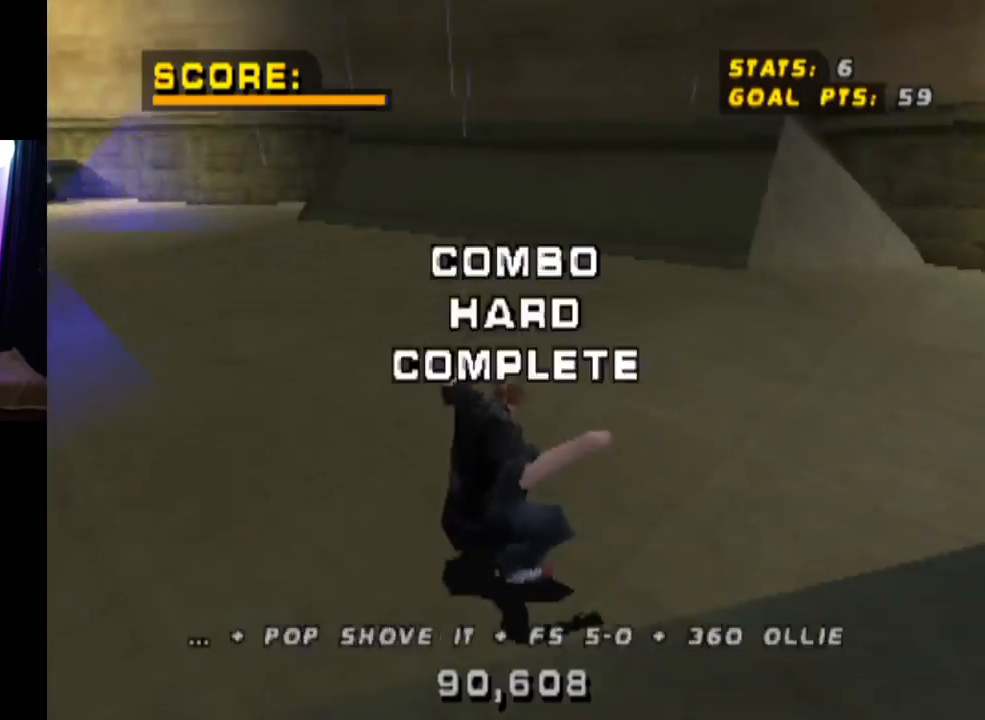
{"buttons": ["DPAD_DOWN"], "left_stick": "center", "right_stick": "center", "events": [[367, "DPAD_LEFT", "up"]]}
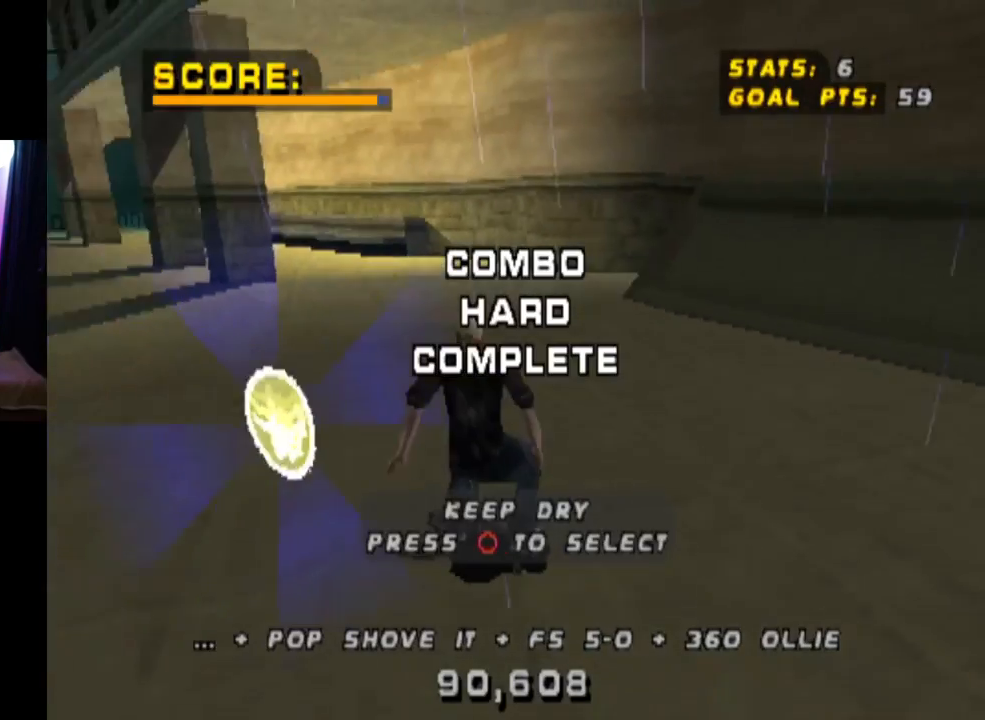
{"buttons": ["DPAD_DOWN"], "left_stick": "center", "right_stick": "center", "events": []}
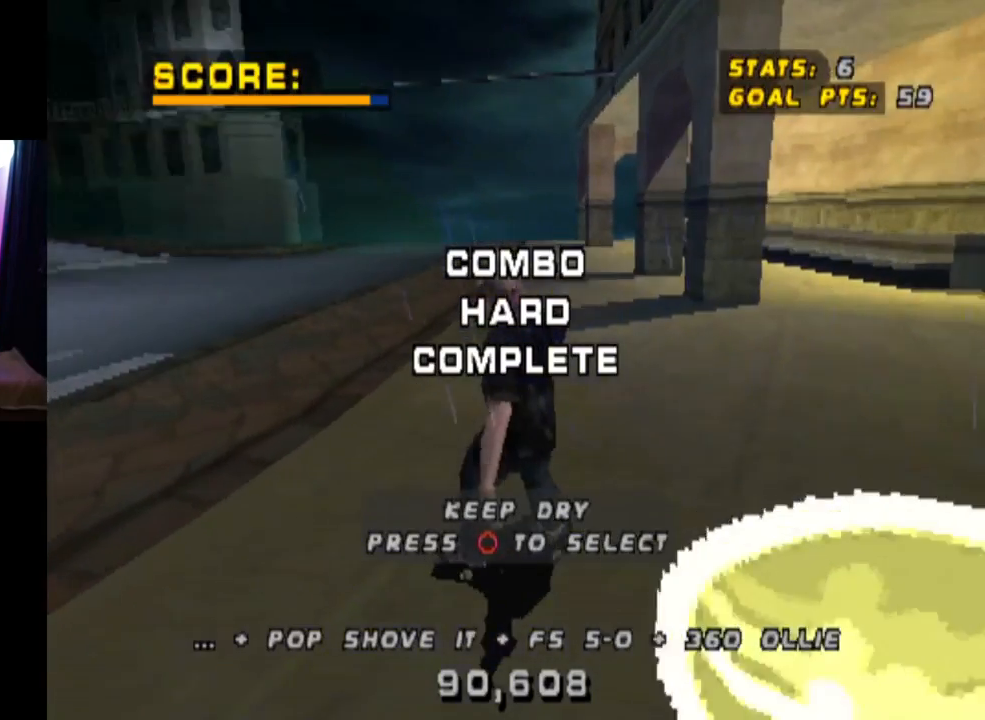
{"buttons": ["DPAD_DOWN"], "left_stick": "center", "right_stick": "center", "events": [[300, "CIRCLE", "down"], [467, "CIRCLE", "up"]]}
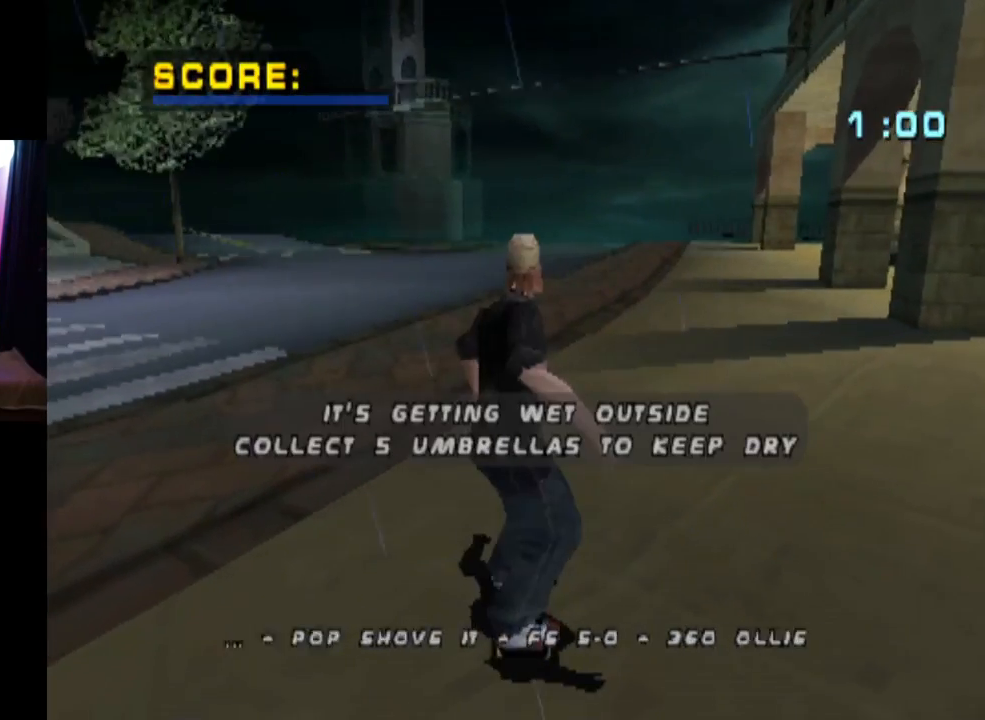
{"buttons": [], "left_stick": "center", "right_stick": "center", "events": [[351, "DPAD_DOWN", "up"]]}
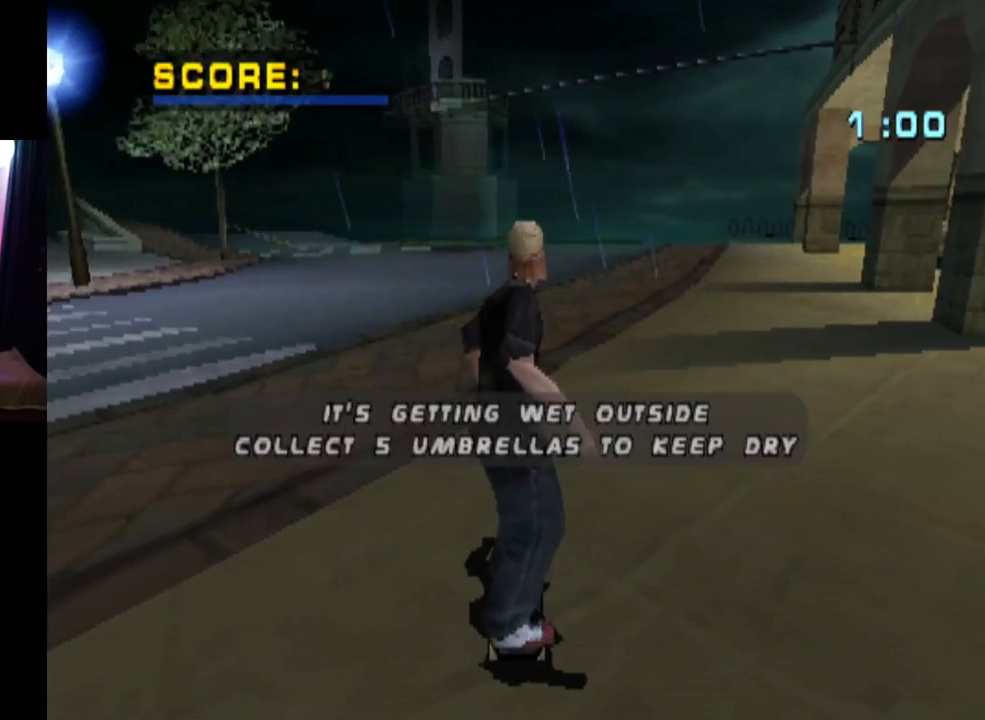
{"buttons": [], "left_stick": "center", "right_stick": "center", "events": []}
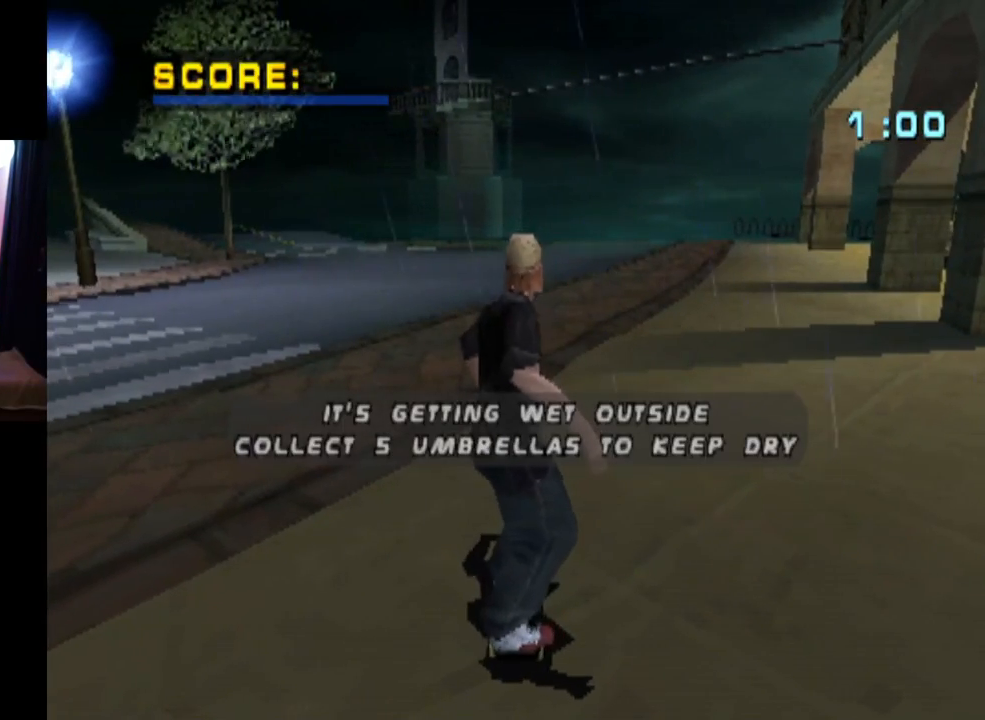
{"buttons": [], "left_stick": "center", "right_stick": "center", "events": []}
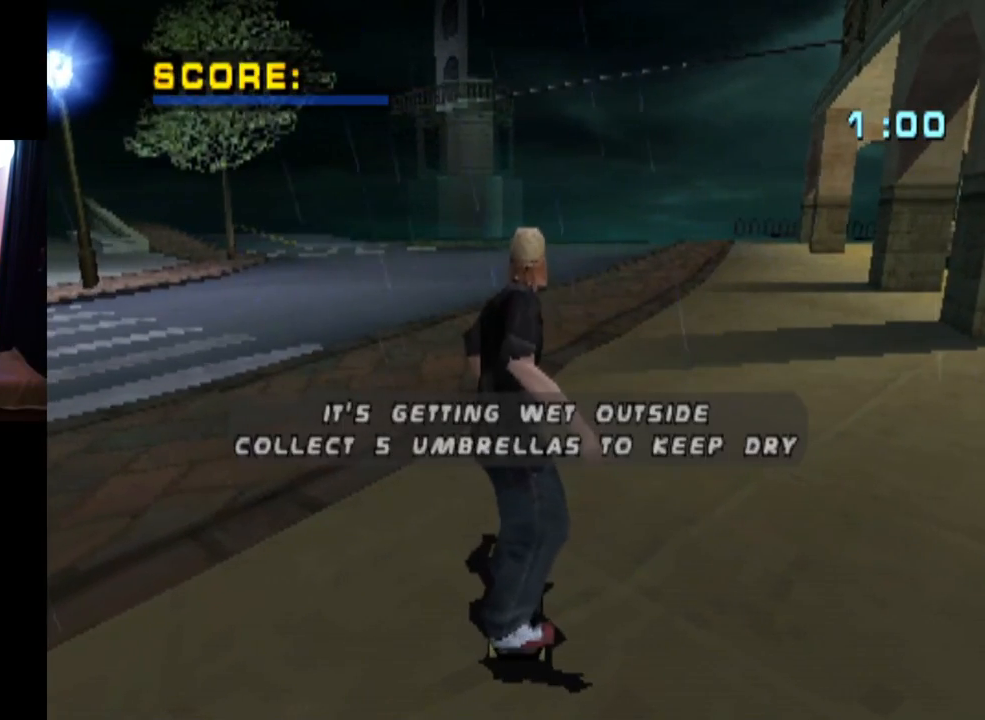
{"buttons": [], "left_stick": "center", "right_stick": "center", "events": []}
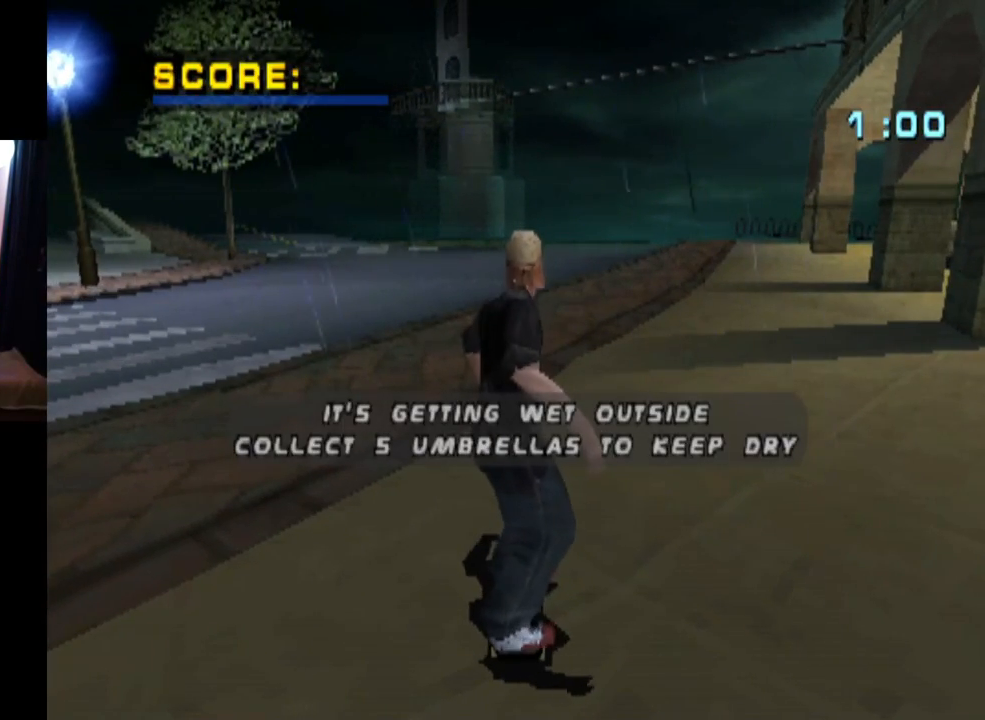
{"buttons": [], "left_stick": "center", "right_stick": "center", "events": [[116, "CROSS", "down"], [300, "CROSS", "up"]]}
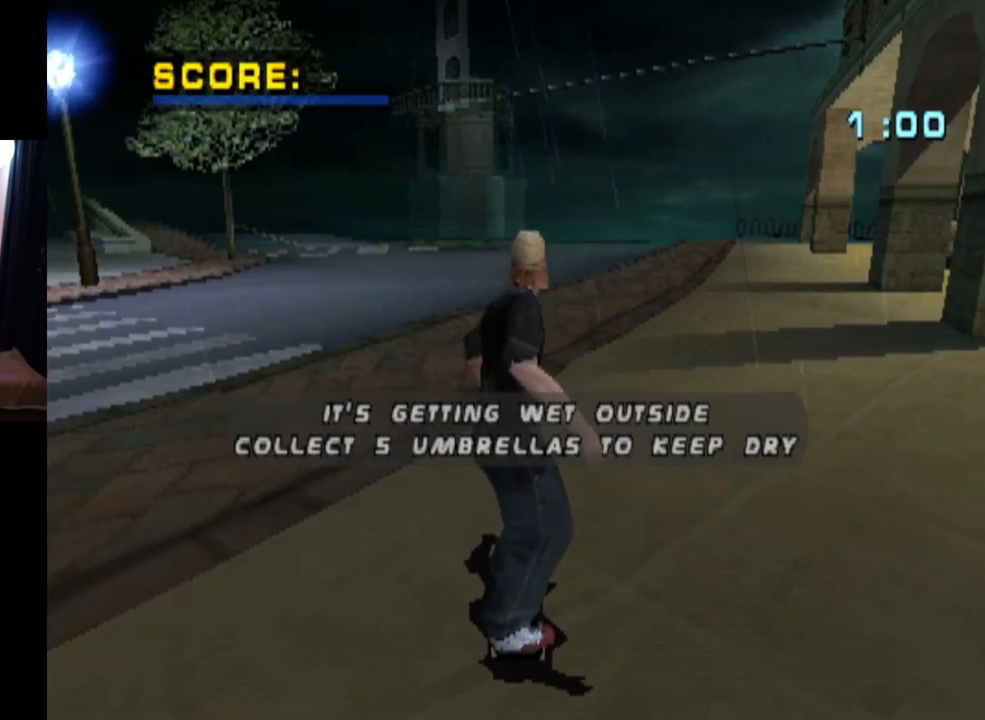
{"buttons": ["CROSS"], "left_stick": "center", "right_stick": "center", "events": [[367, "CROSS", "down"]]}
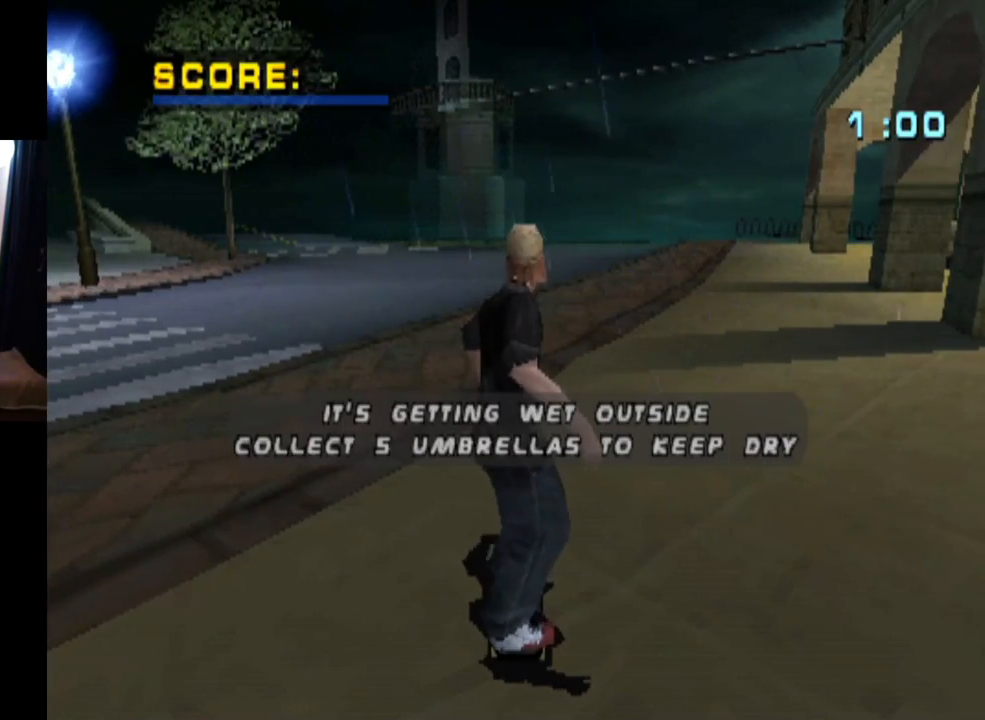
{"buttons": ["CROSS"], "left_stick": "center", "right_stick": "center", "events": [[33, "CROSS", "up"], [383, "CROSS", "down"]]}
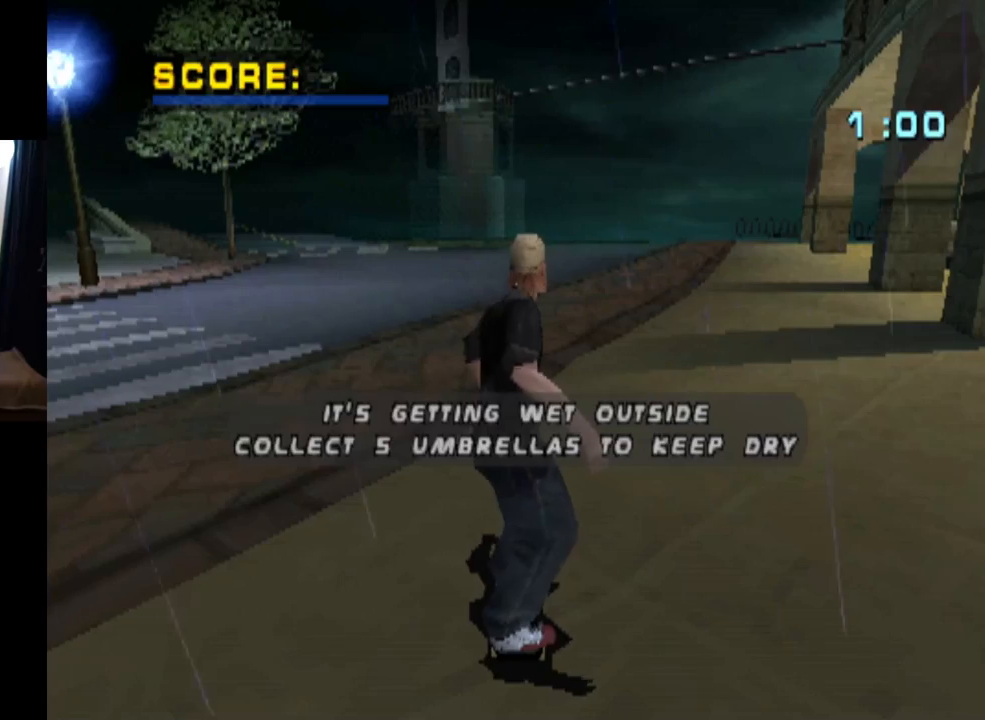
{"buttons": ["CROSS"], "left_stick": "center", "right_stick": "center", "events": [[117, "CROSS", "up"], [334, "CROSS", "down"]]}
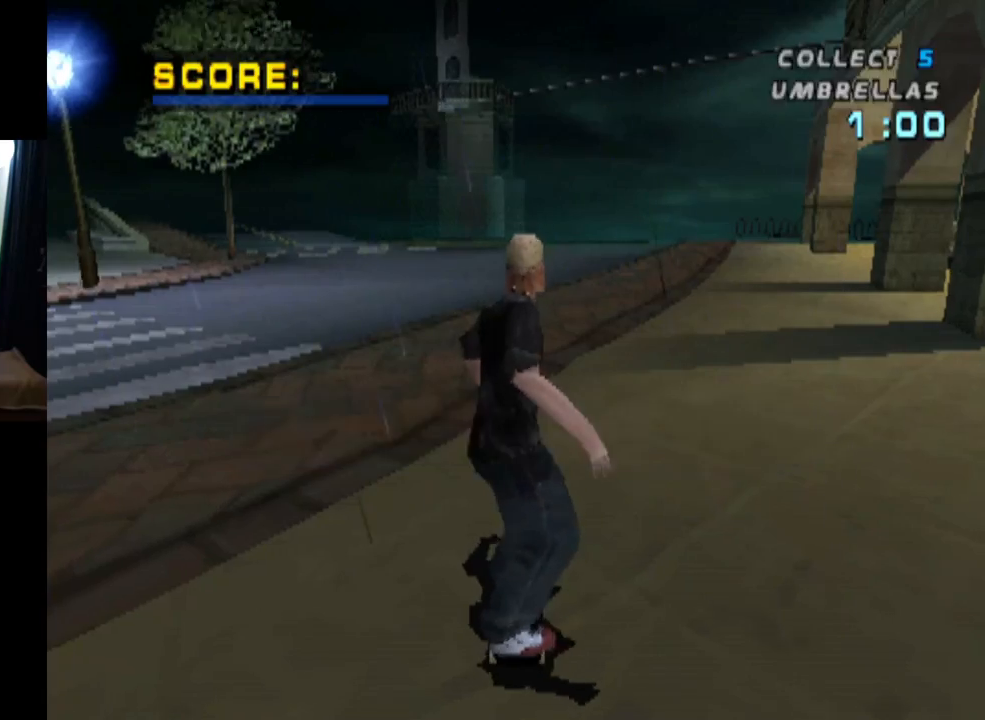
{"buttons": [], "left_stick": "center", "right_stick": "center", "events": [[66, "CROSS", "up"], [116, "CROSS", "down"], [317, "CROSS", "up"]]}
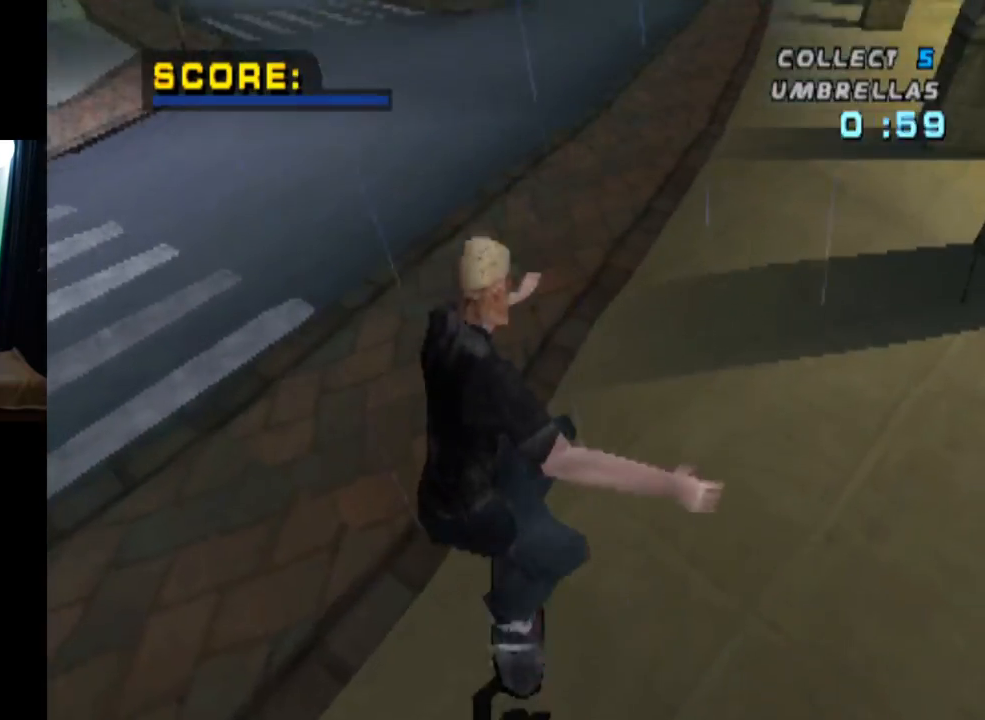
{"buttons": ["DPAD_DOWN", "DPAD_LEFT"], "left_stick": "center", "right_stick": "center", "events": [[351, "DPAD_LEFT", "down"], [367, "DPAD_DOWN", "down"]]}
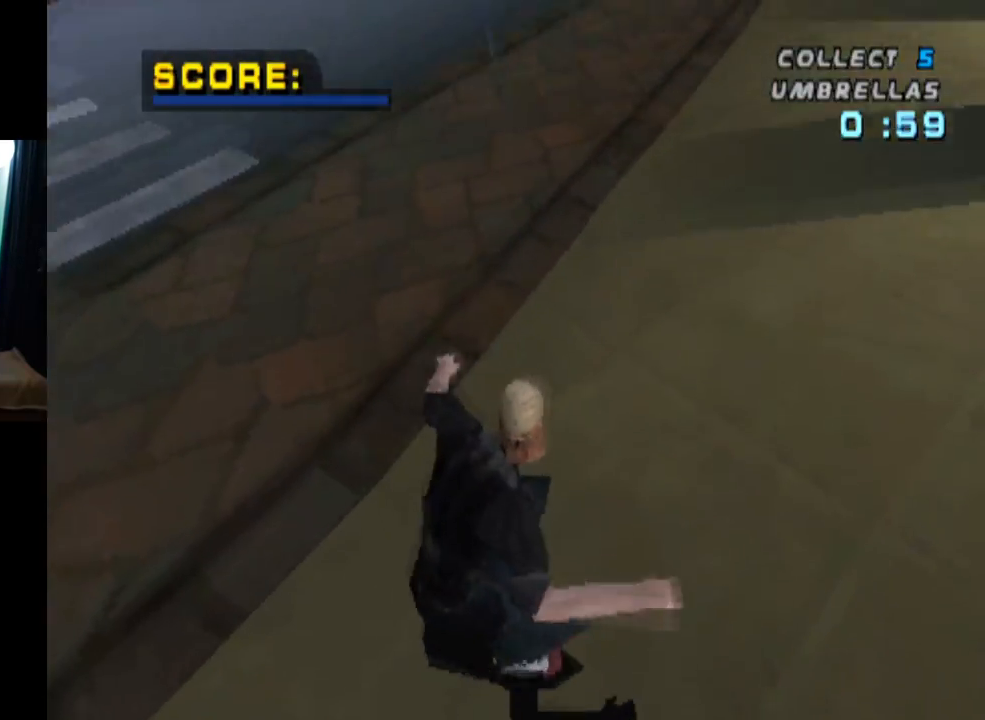
{"buttons": [], "left_stick": "center", "right_stick": "center", "events": [[383, "DPAD_DOWN", "up"], [433, "DPAD_LEFT", "up"]]}
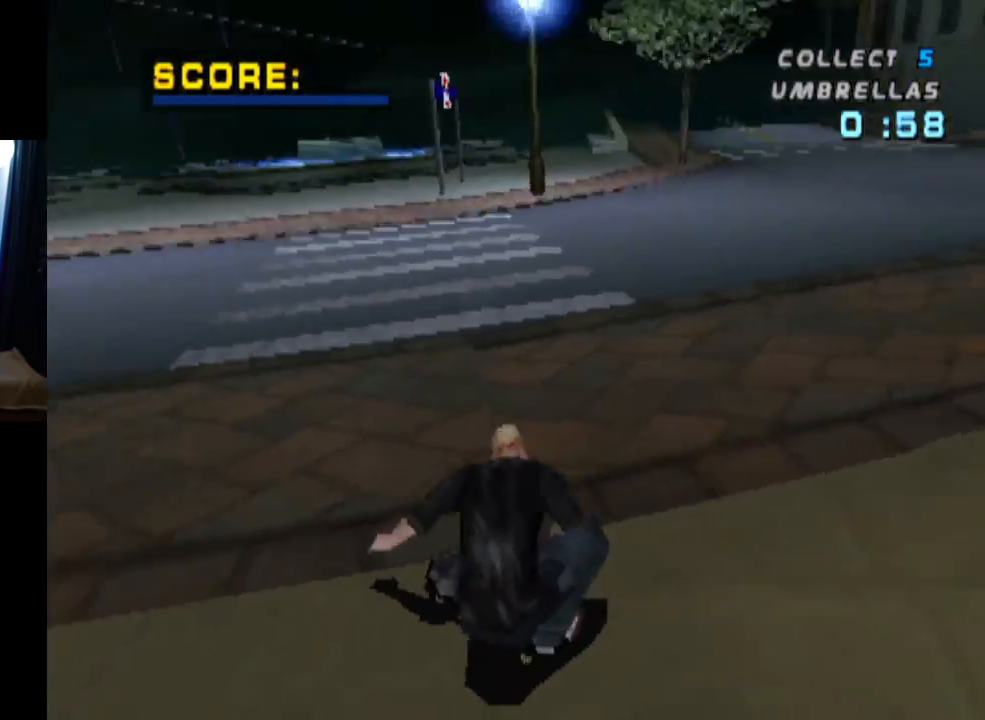
{"buttons": ["DPAD_LEFT"], "left_stick": "center", "right_stick": "center", "events": [[501, "DPAD_LEFT", "down"]]}
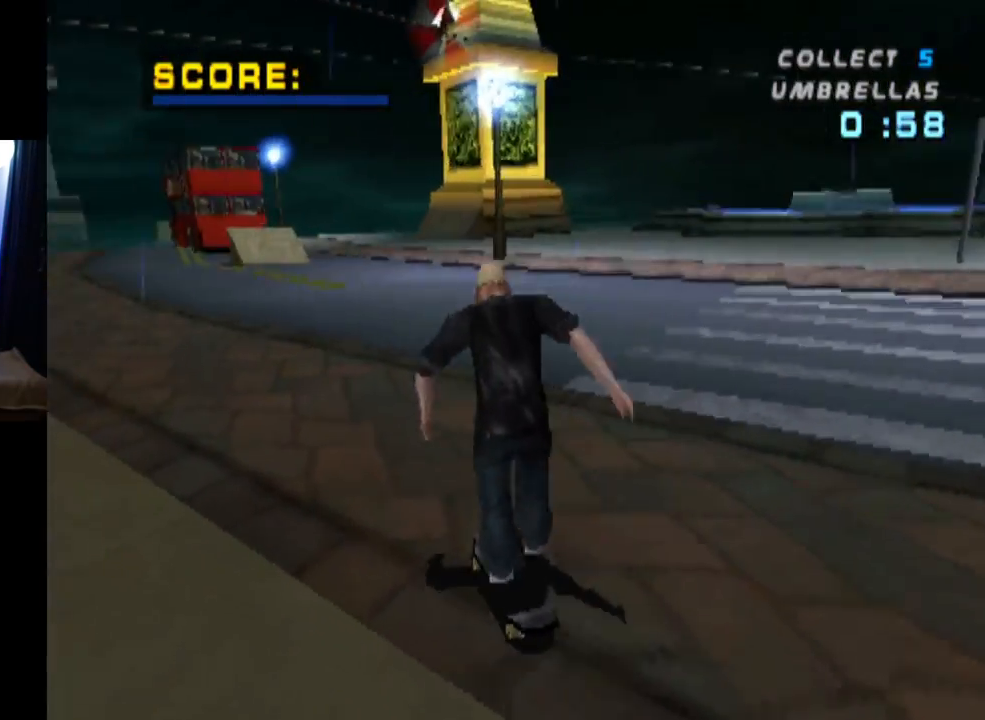
{"buttons": [], "left_stick": "center", "right_stick": "center", "events": [[267, "DPAD_LEFT", "up"]]}
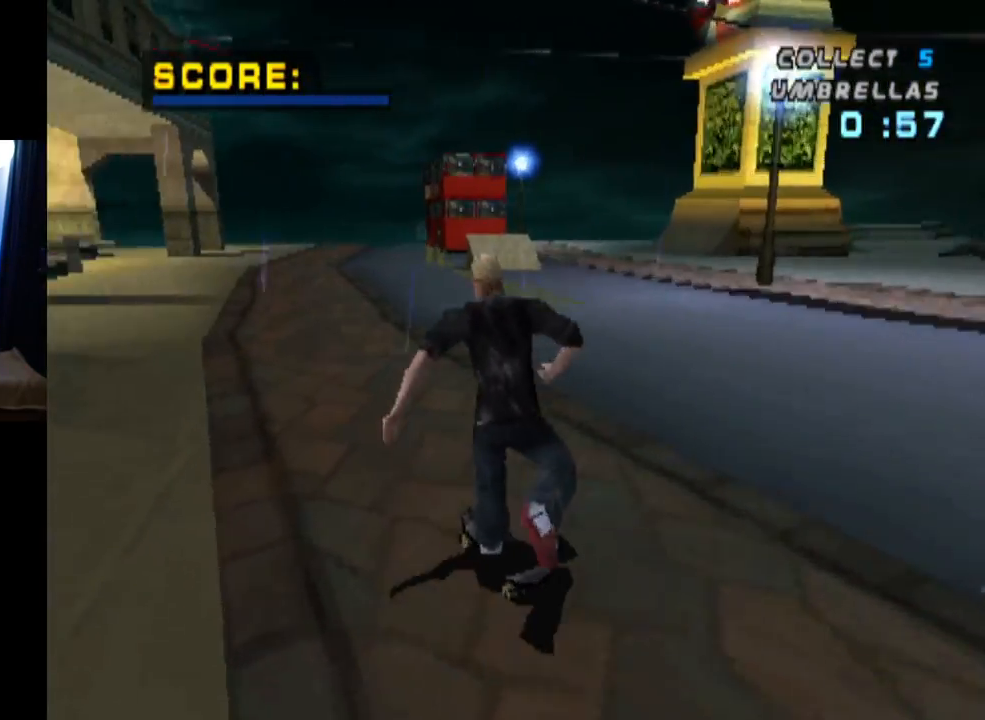
{"buttons": [], "left_stick": "center", "right_stick": "center", "events": []}
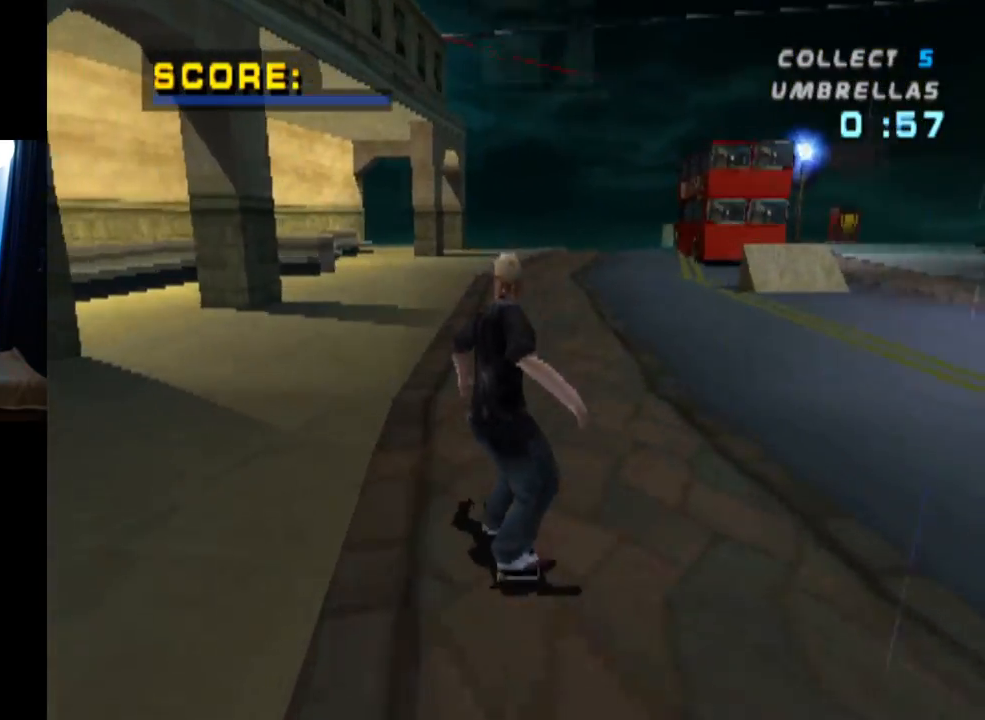
{"buttons": [], "left_stick": "center", "right_stick": "center", "events": [[150, "DPAD_RIGHT", "down"], [217, "DPAD_DOWN", "down"], [300, "DPAD_DOWN", "up"], [400, "DPAD_RIGHT", "up"]]}
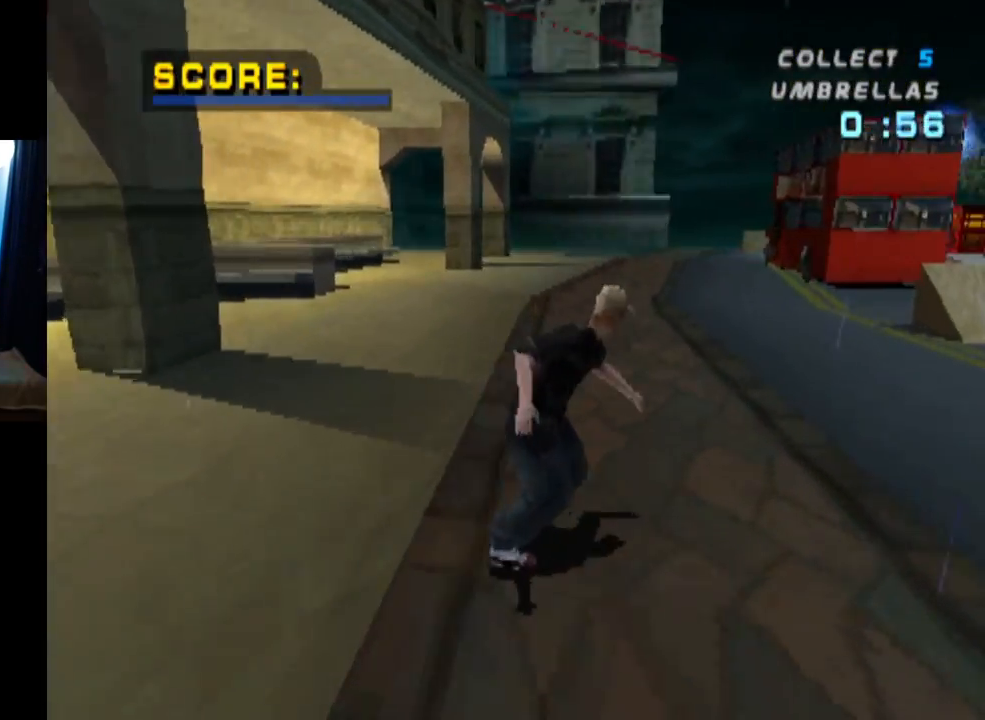
{"buttons": ["DPAD_LEFT"], "left_stick": "center", "right_stick": "center", "events": [[117, "DPAD_RIGHT", "down"], [217, "DPAD_RIGHT", "up"], [484, "DPAD_LEFT", "down"]]}
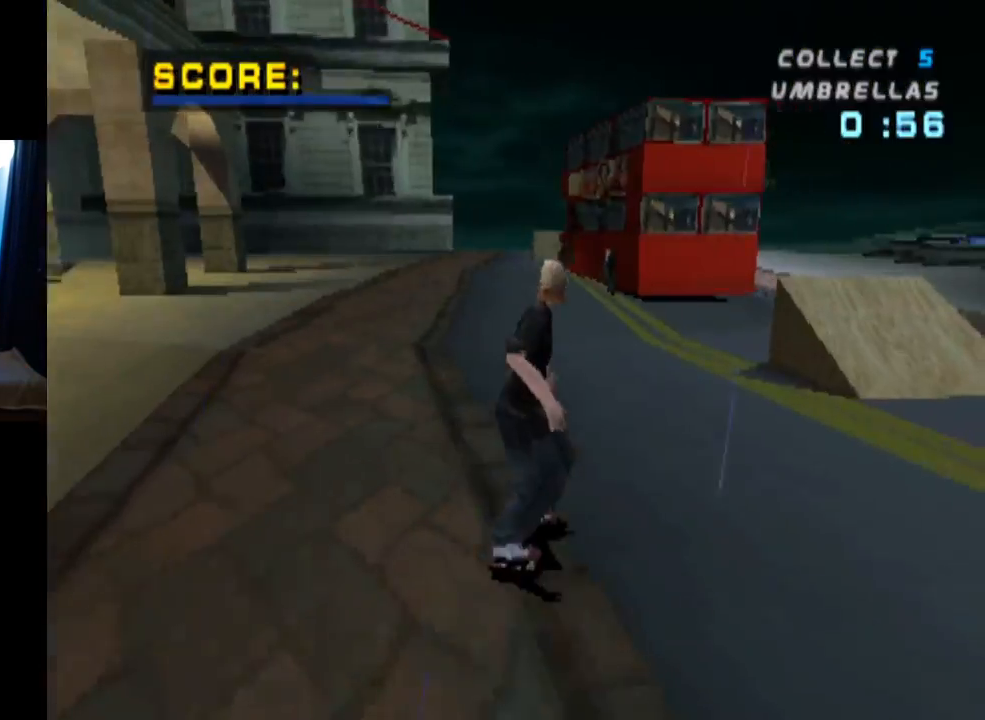
{"buttons": ["CROSS"], "left_stick": "center", "right_stick": "center", "events": [[183, "DPAD_LEFT", "up"], [483, "CROSS", "down"]]}
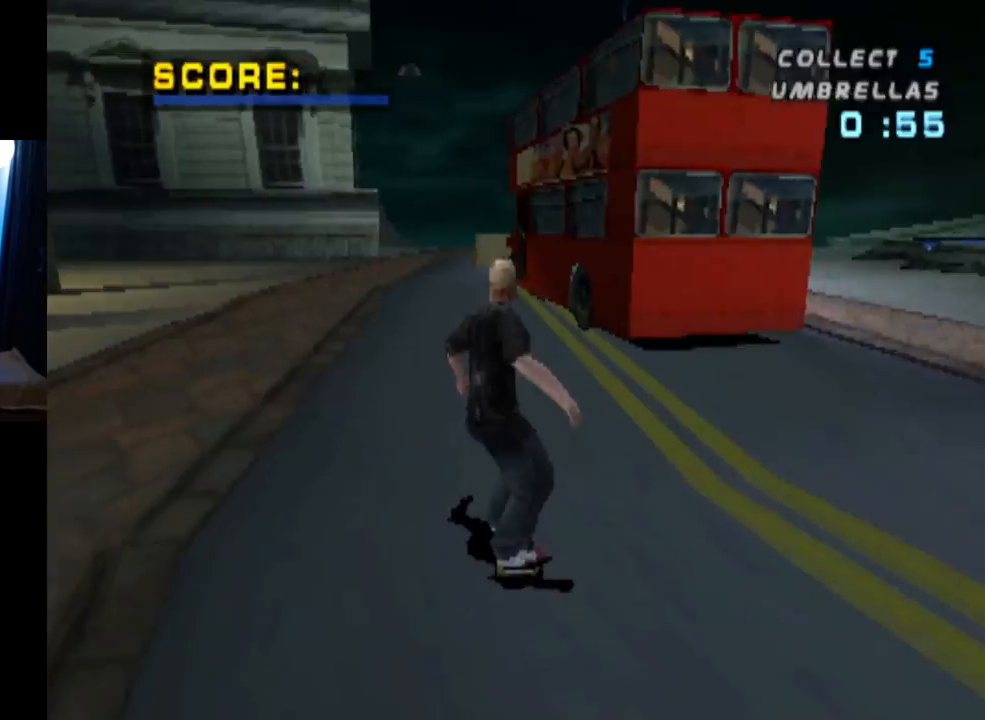
{"buttons": ["CROSS"], "left_stick": "center", "right_stick": "center", "events": [[50, "DPAD_LEFT", "down"], [184, "DPAD_LEFT", "up"]]}